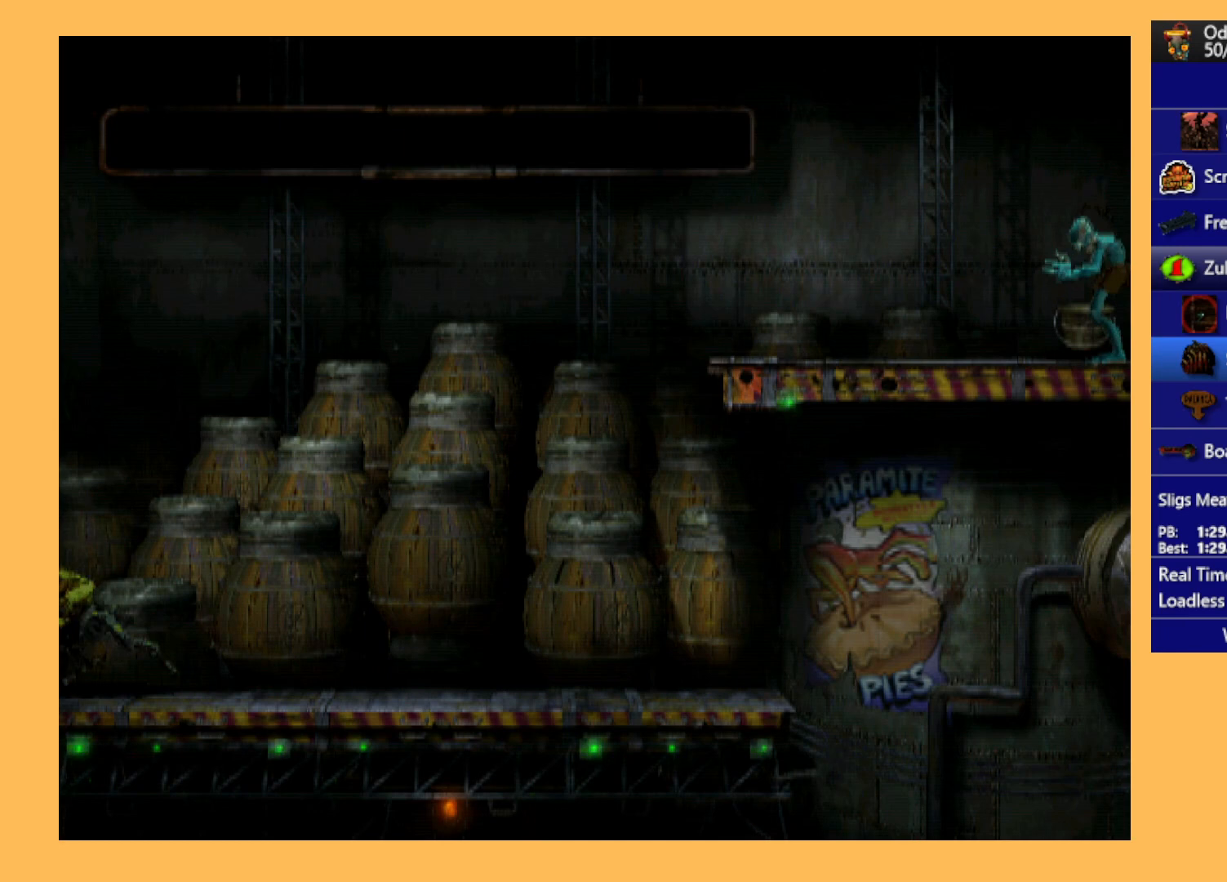
Gameplay with a controller (Xbox layout); each line is a JSON object with the inputs held at the frame after it. "events" lists button and stick changes between this image and that frame as [ms after this image, input, new state], when the widget could be followed in between. Not read: right_stick.
{"buttons": ["R1", "DPAD_LEFT"], "left_stick": "center", "events": []}
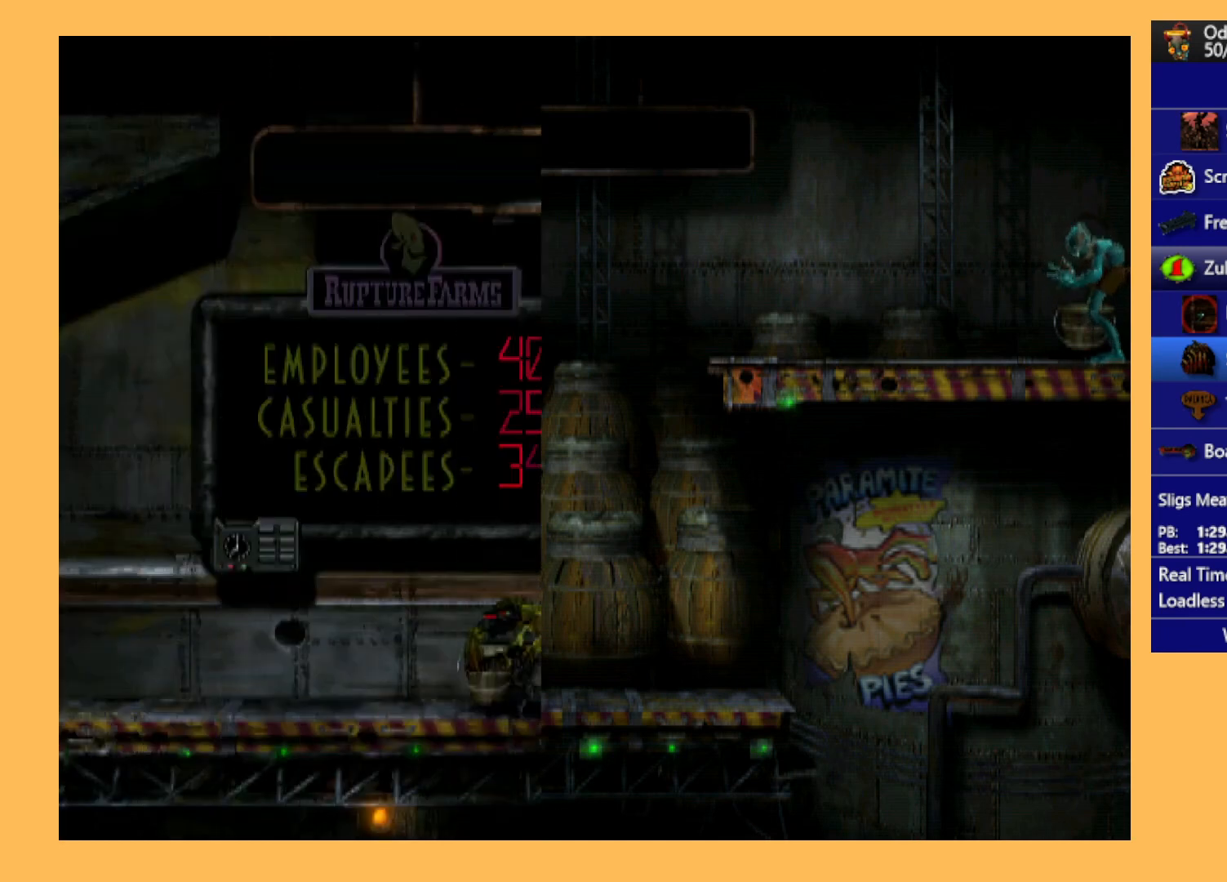
{"buttons": ["R1", "DPAD_LEFT"], "left_stick": "center", "events": []}
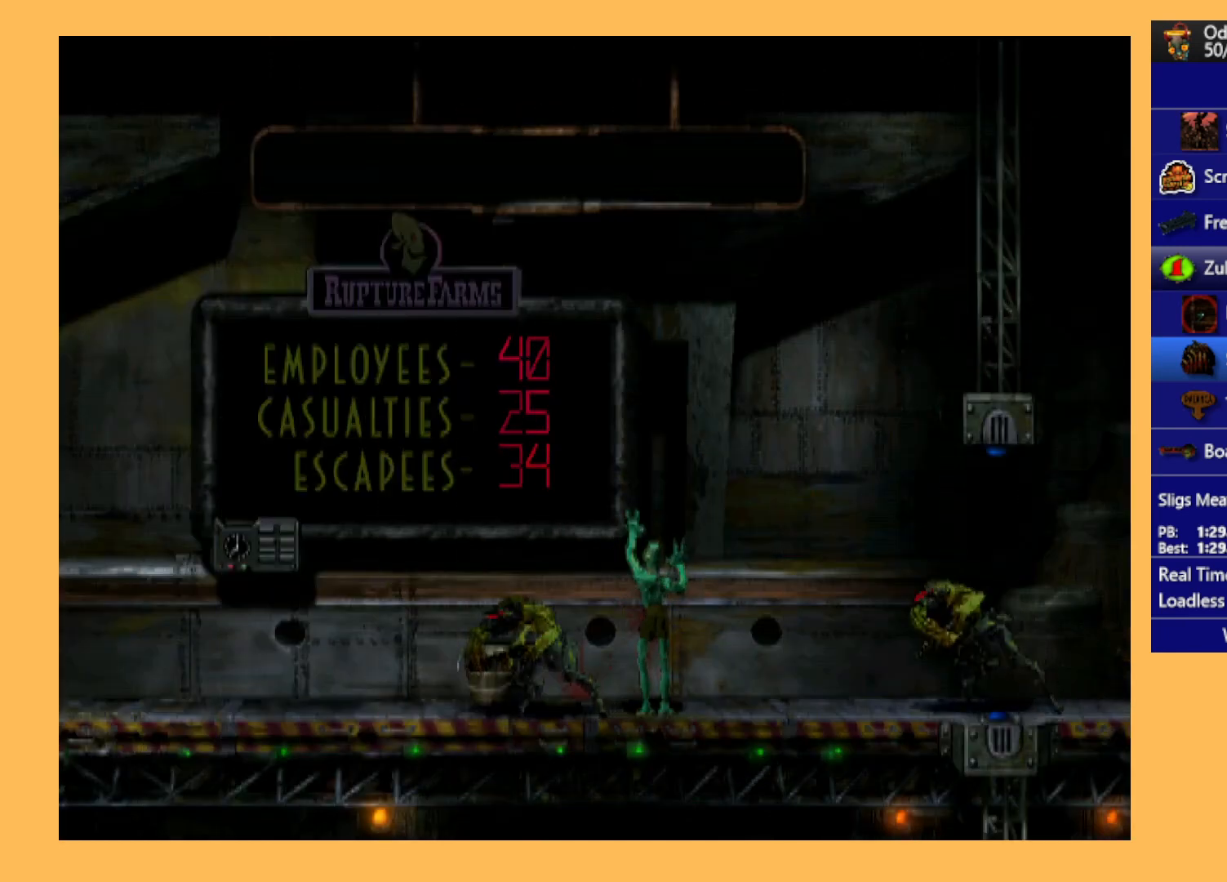
{"buttons": ["R1", "DPAD_LEFT"], "left_stick": "center", "events": []}
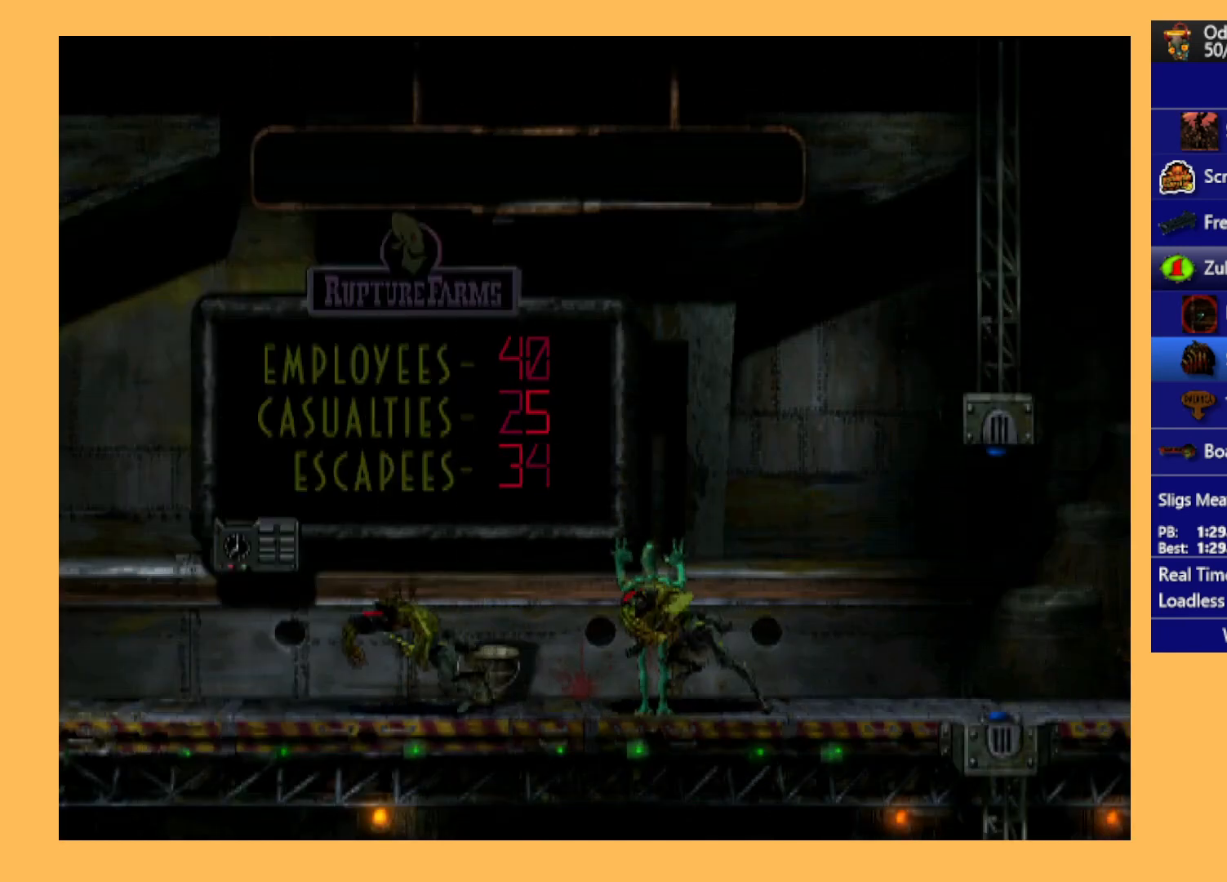
{"buttons": [], "left_stick": "center", "events": [[133, "R1", "up"], [367, "DPAD_LEFT", "up"]]}
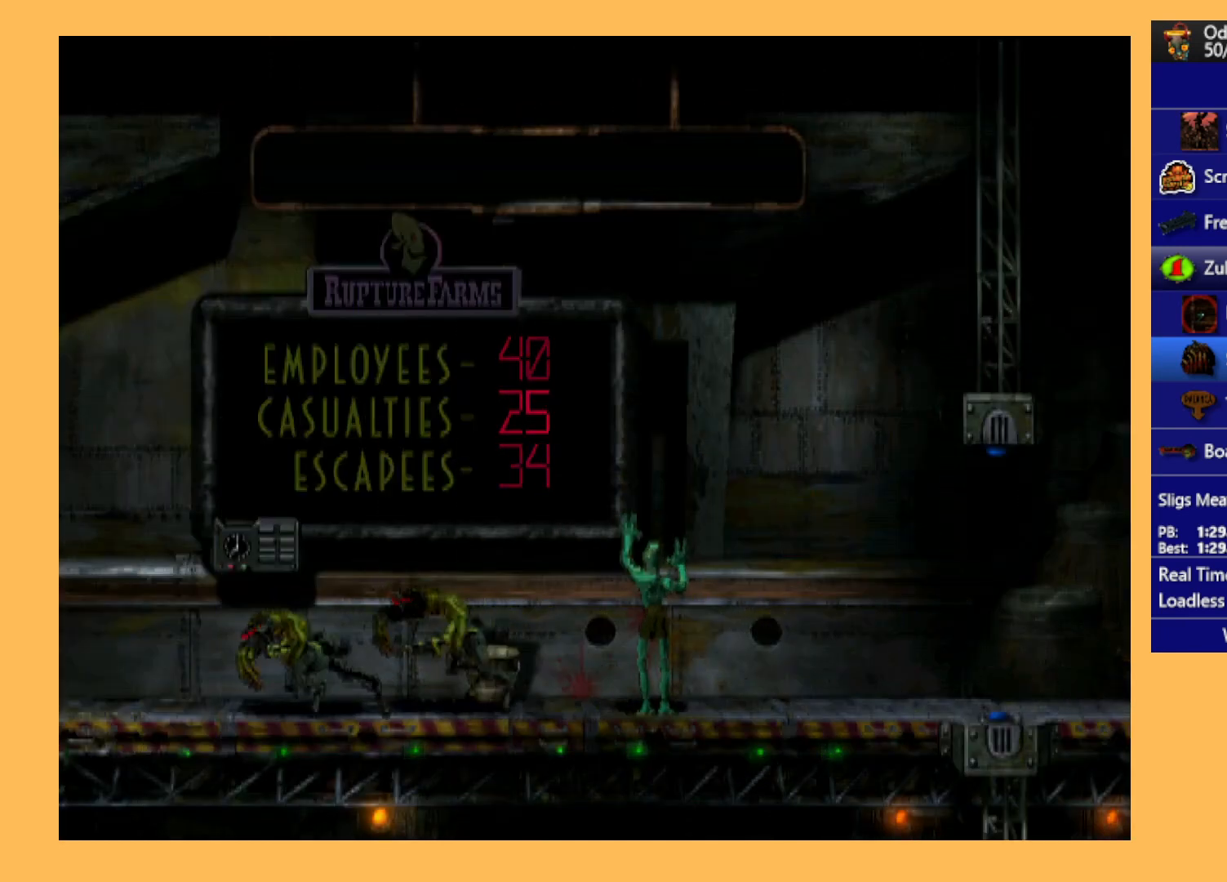
{"buttons": ["R1"], "left_stick": "center", "events": [[233, "B", "down"], [400, "B", "up"], [500, "R1", "down"]]}
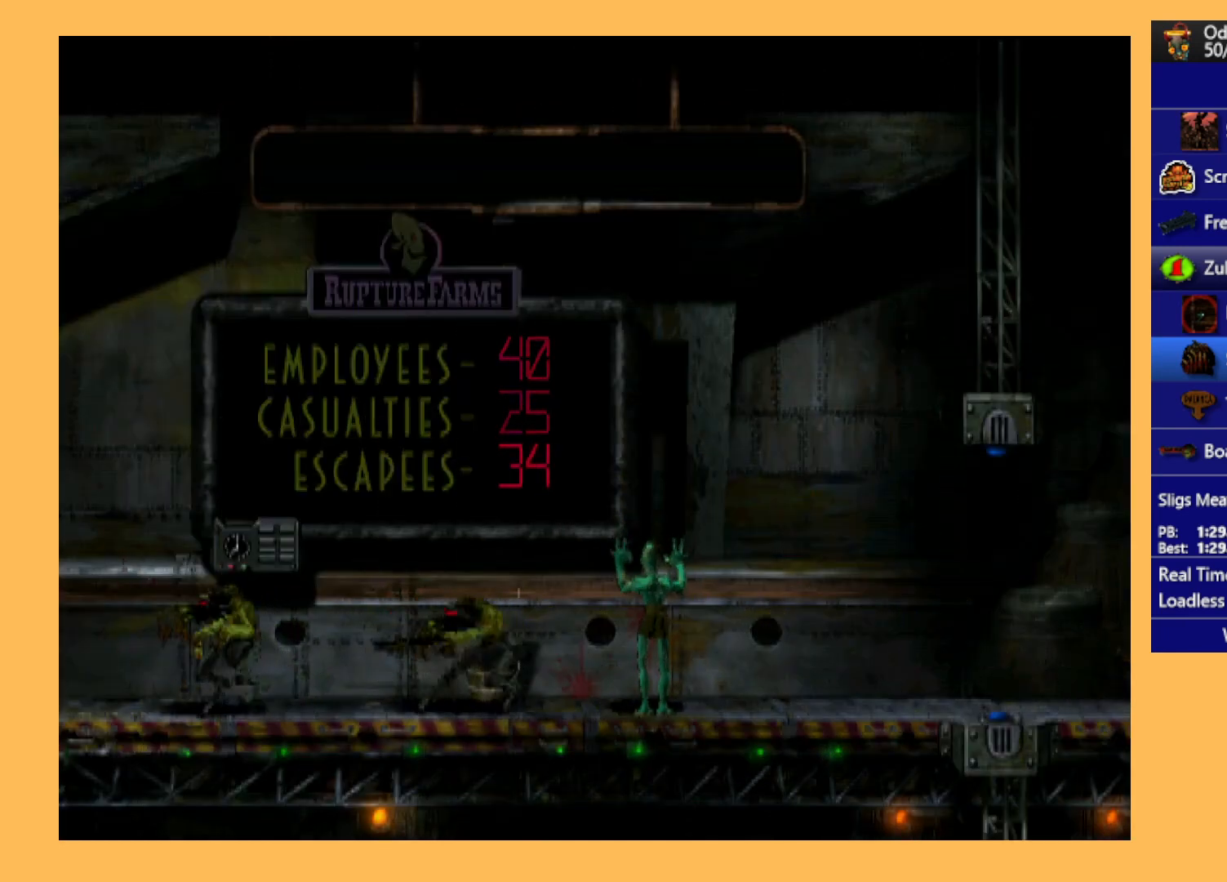
{"buttons": ["R1", "DPAD_LEFT"], "left_stick": "center", "events": [[33, "DPAD_LEFT", "down"]]}
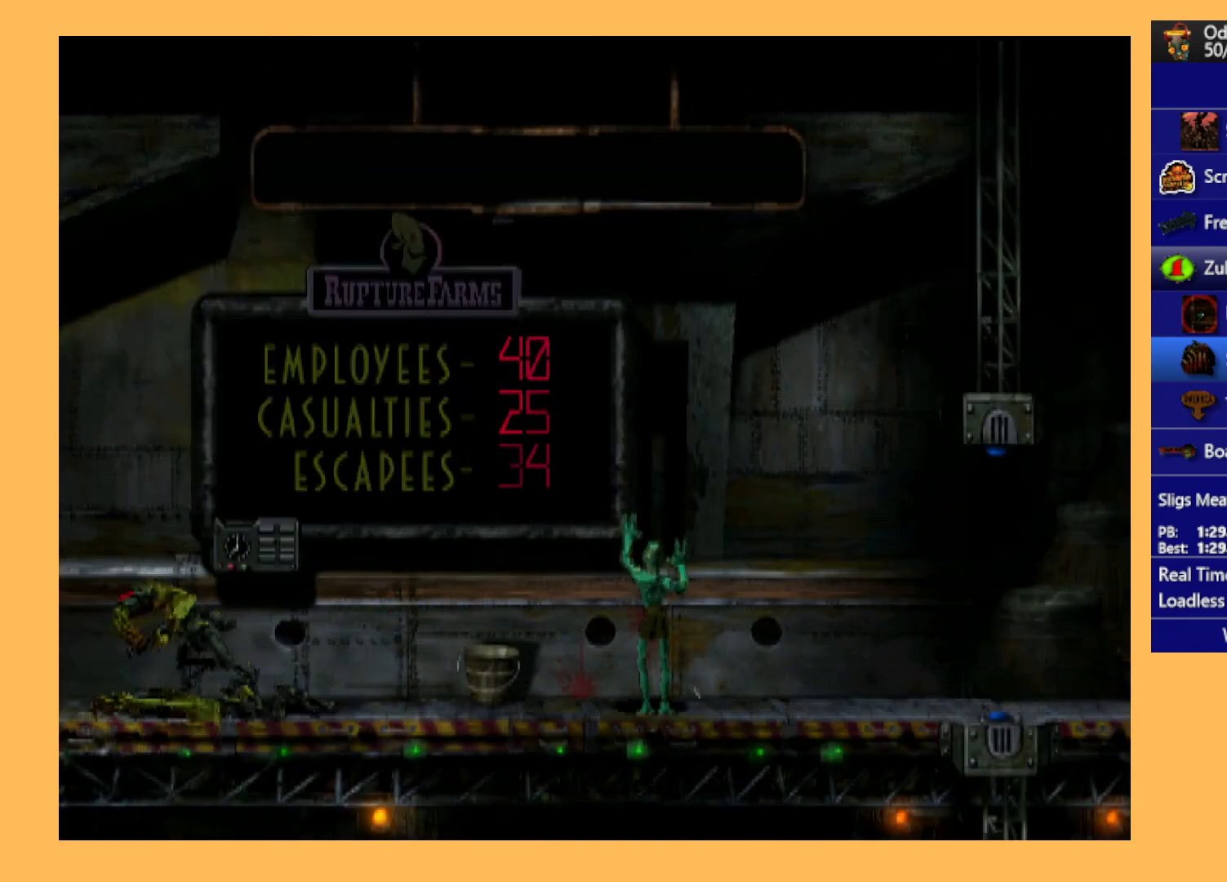
{"buttons": ["R1", "DPAD_LEFT"], "left_stick": "center", "events": []}
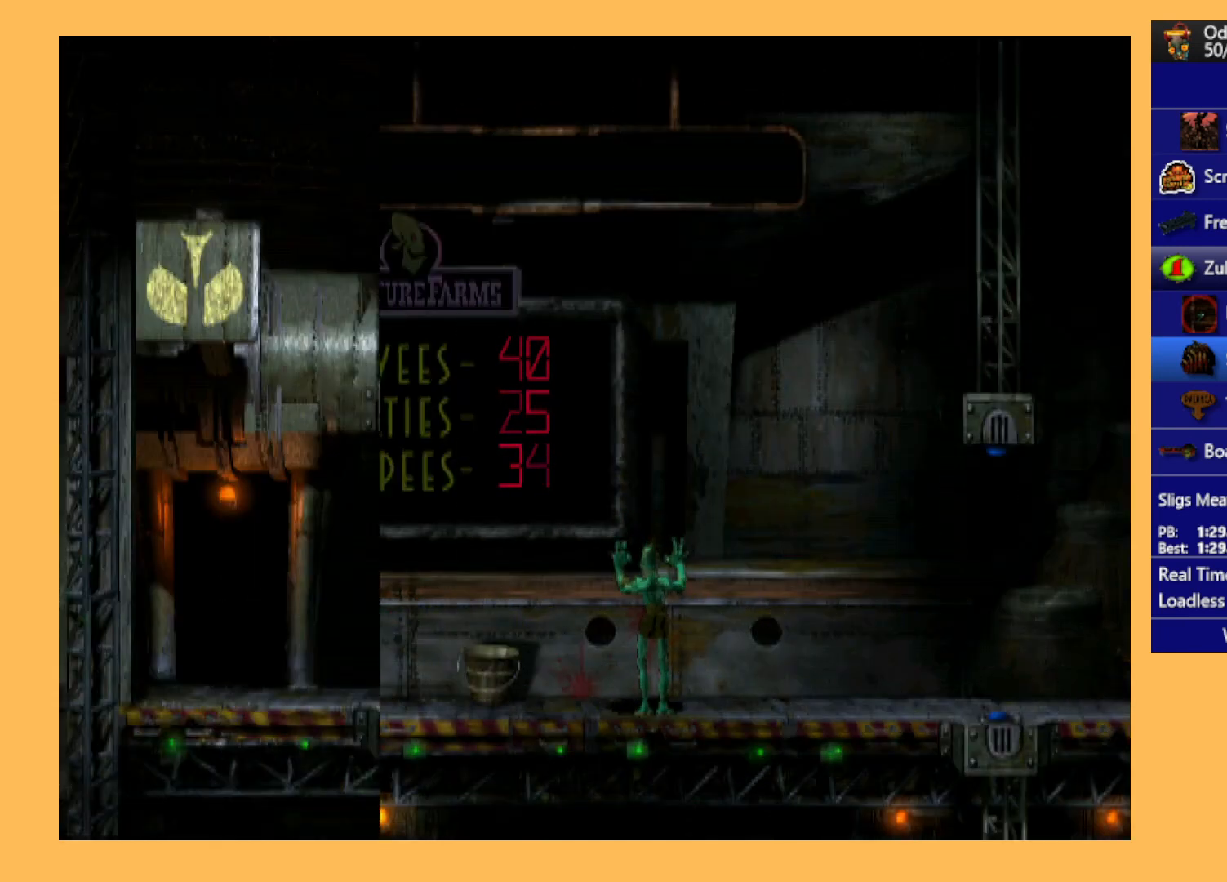
{"buttons": ["R1", "DPAD_LEFT"], "left_stick": "center", "events": []}
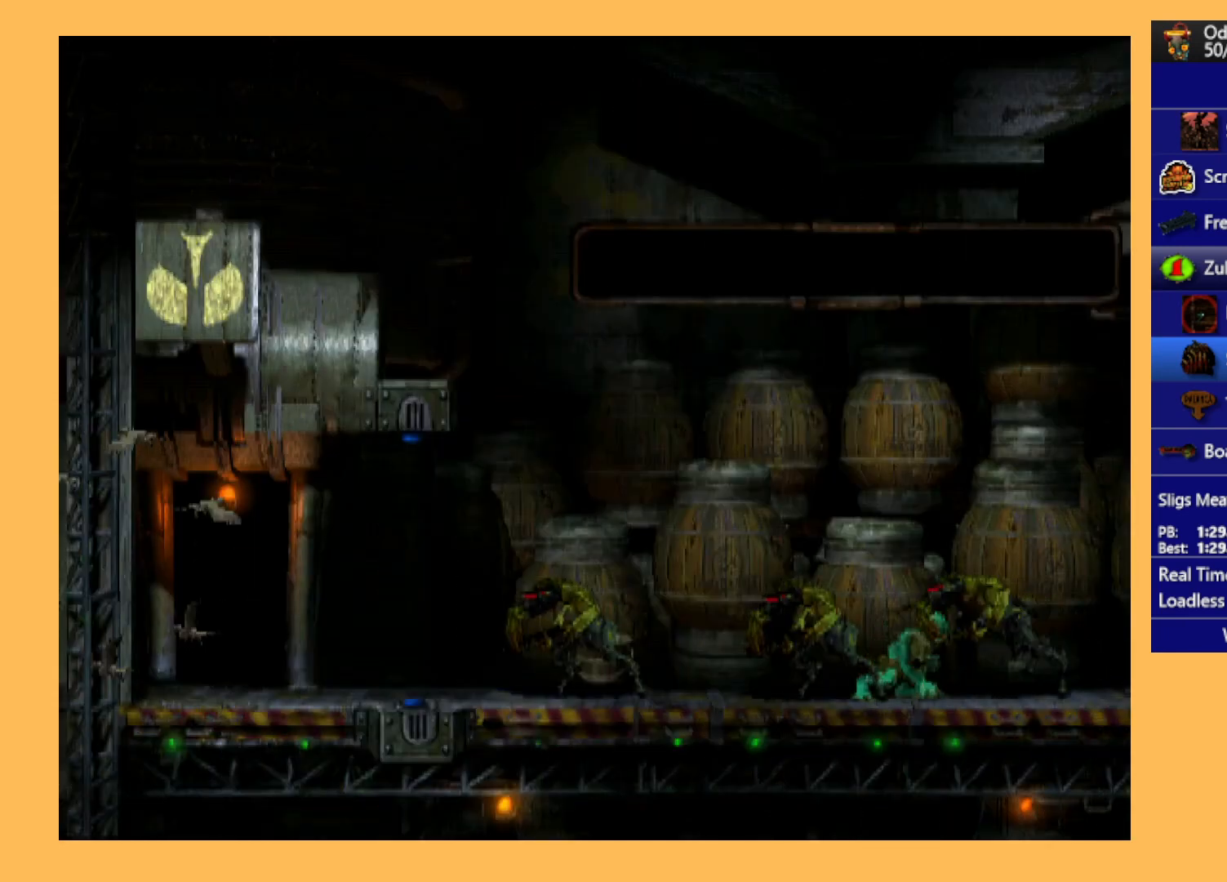
{"buttons": [], "left_stick": "center", "events": [[167, "R1", "up"], [333, "DPAD_LEFT", "up"]]}
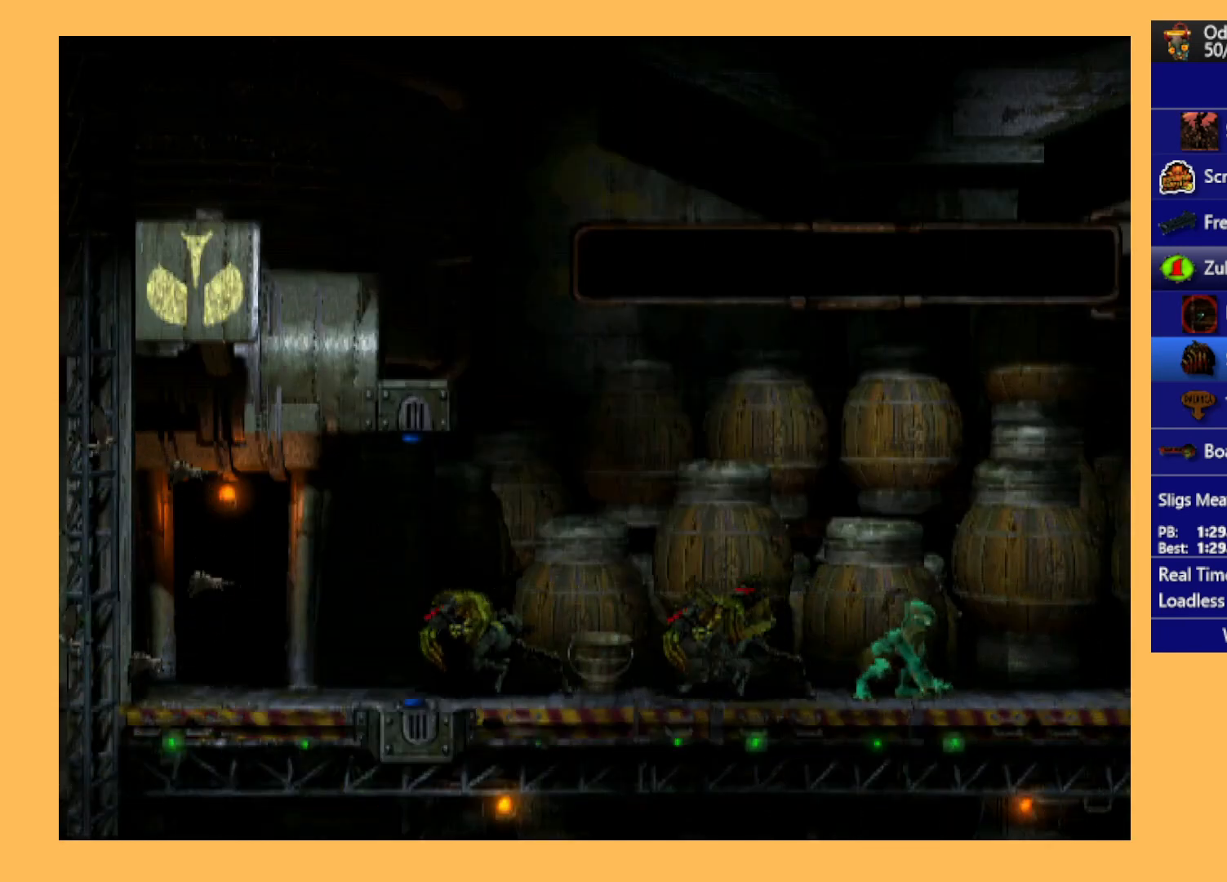
{"buttons": ["B"], "left_stick": "center", "events": [[367, "B", "down"]]}
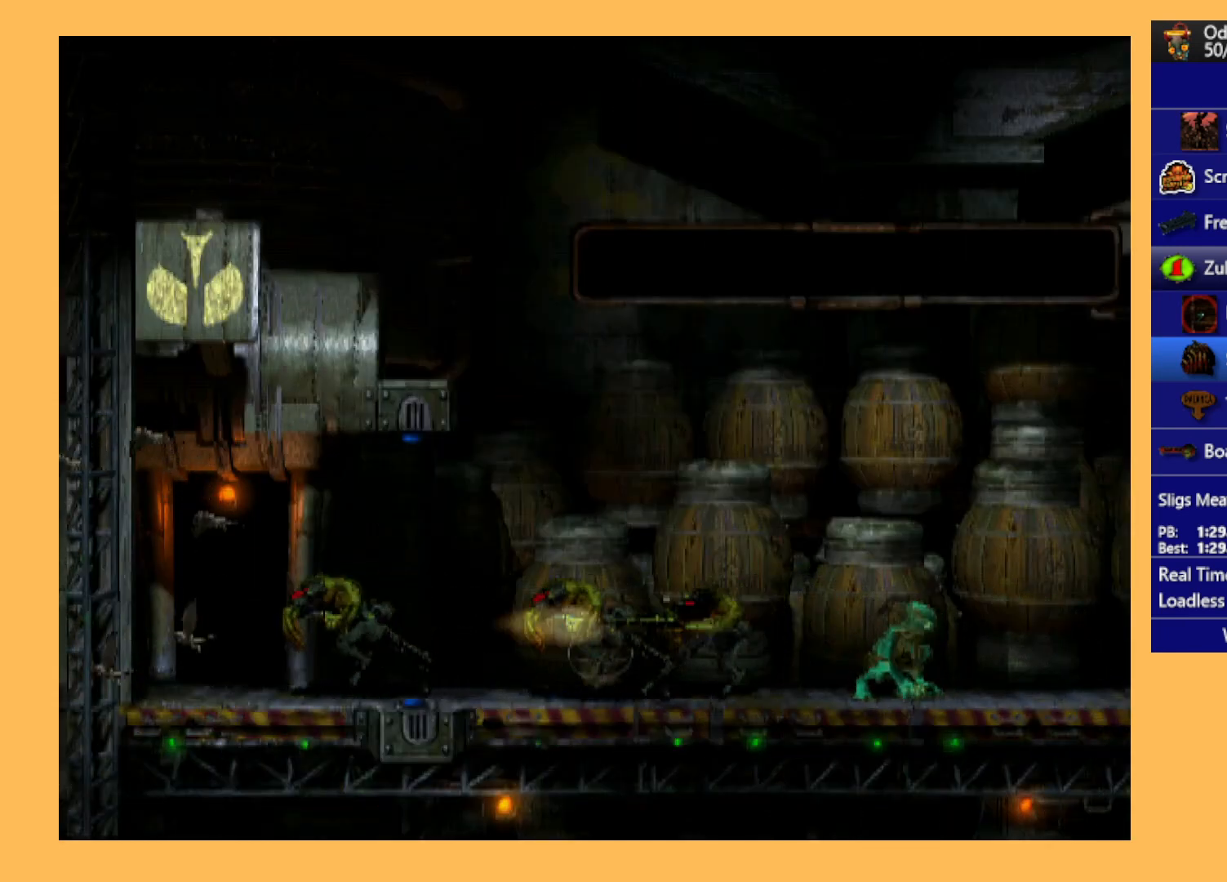
{"buttons": ["B"], "left_stick": "center", "events": [[33, "B", "up"], [400, "B", "down"]]}
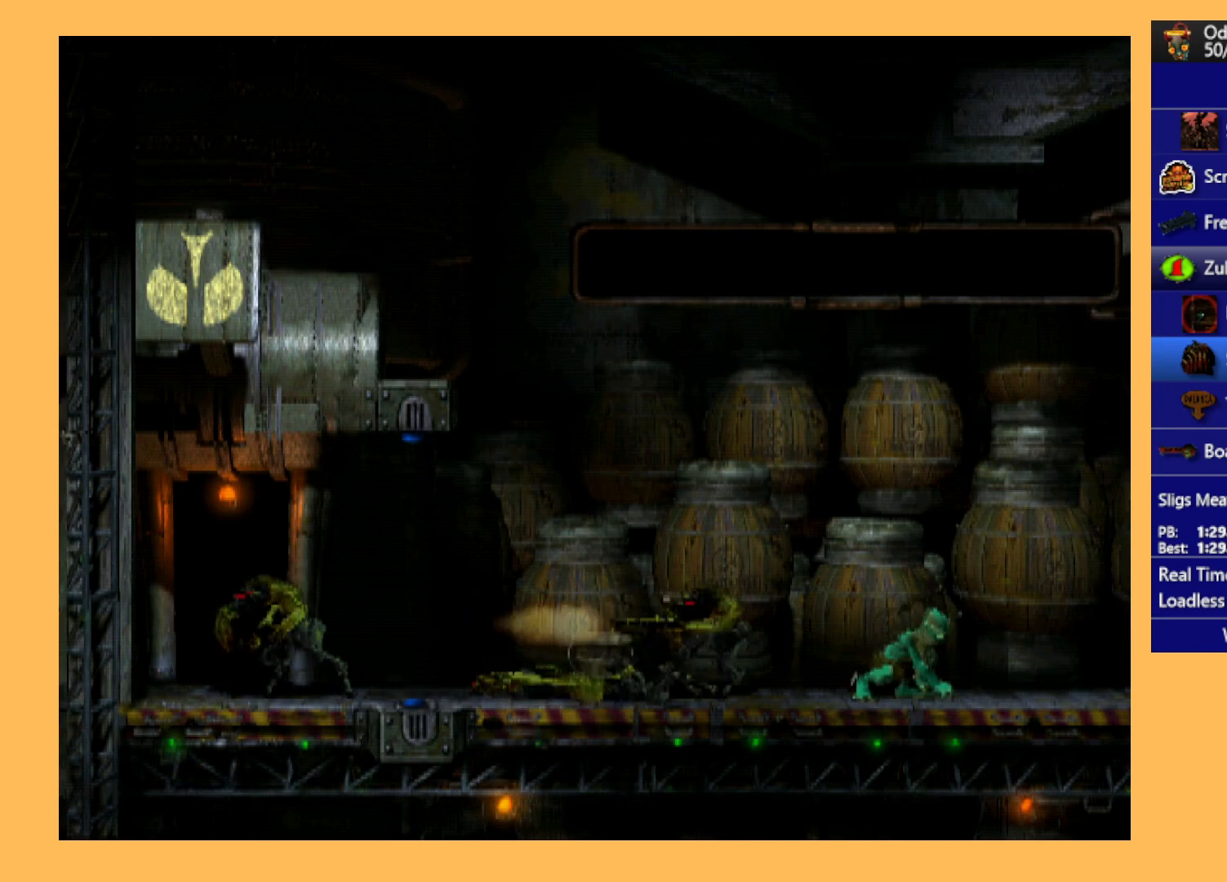
{"buttons": ["L1", "R1"], "left_stick": "center", "events": [[33, "B", "up"], [267, "R1", "down"], [300, "L1", "down"]]}
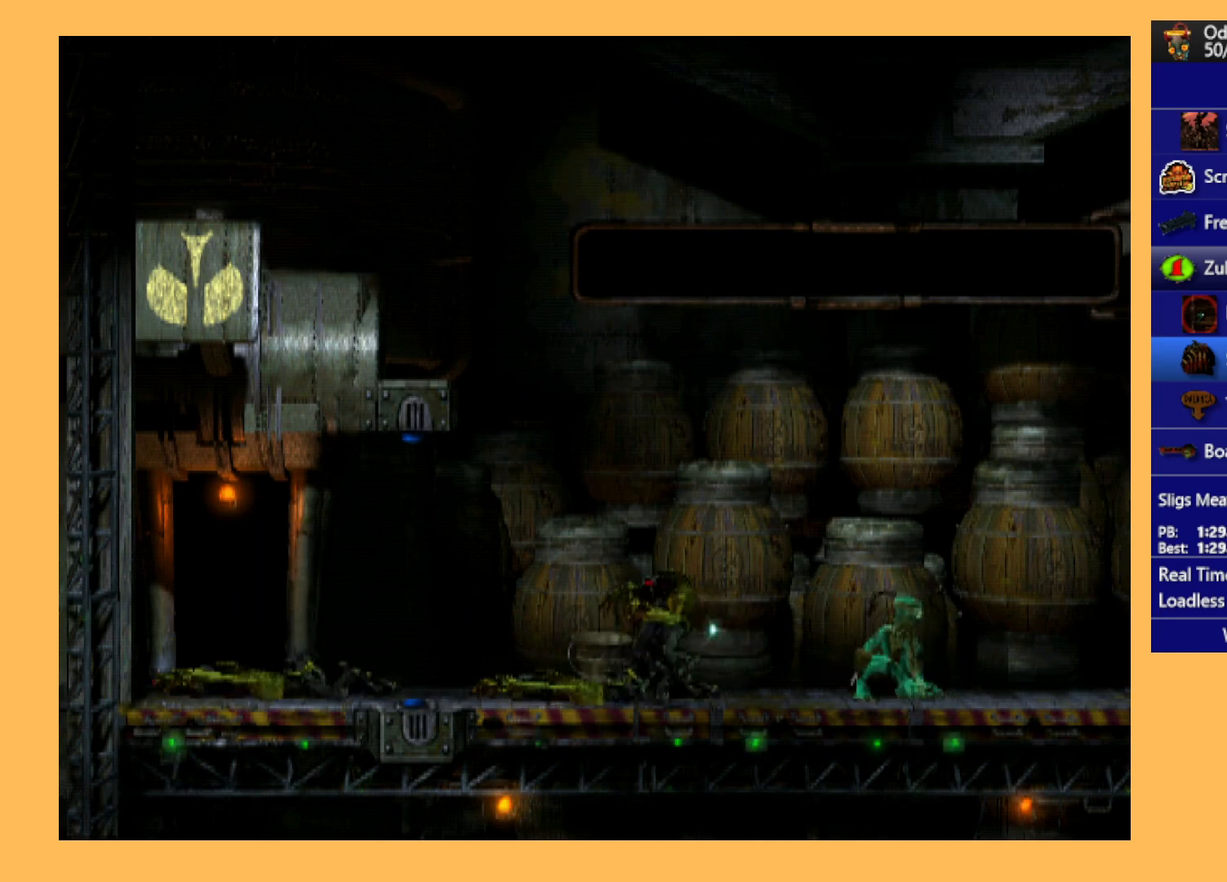
{"buttons": ["L1", "R1"], "left_stick": "center", "events": []}
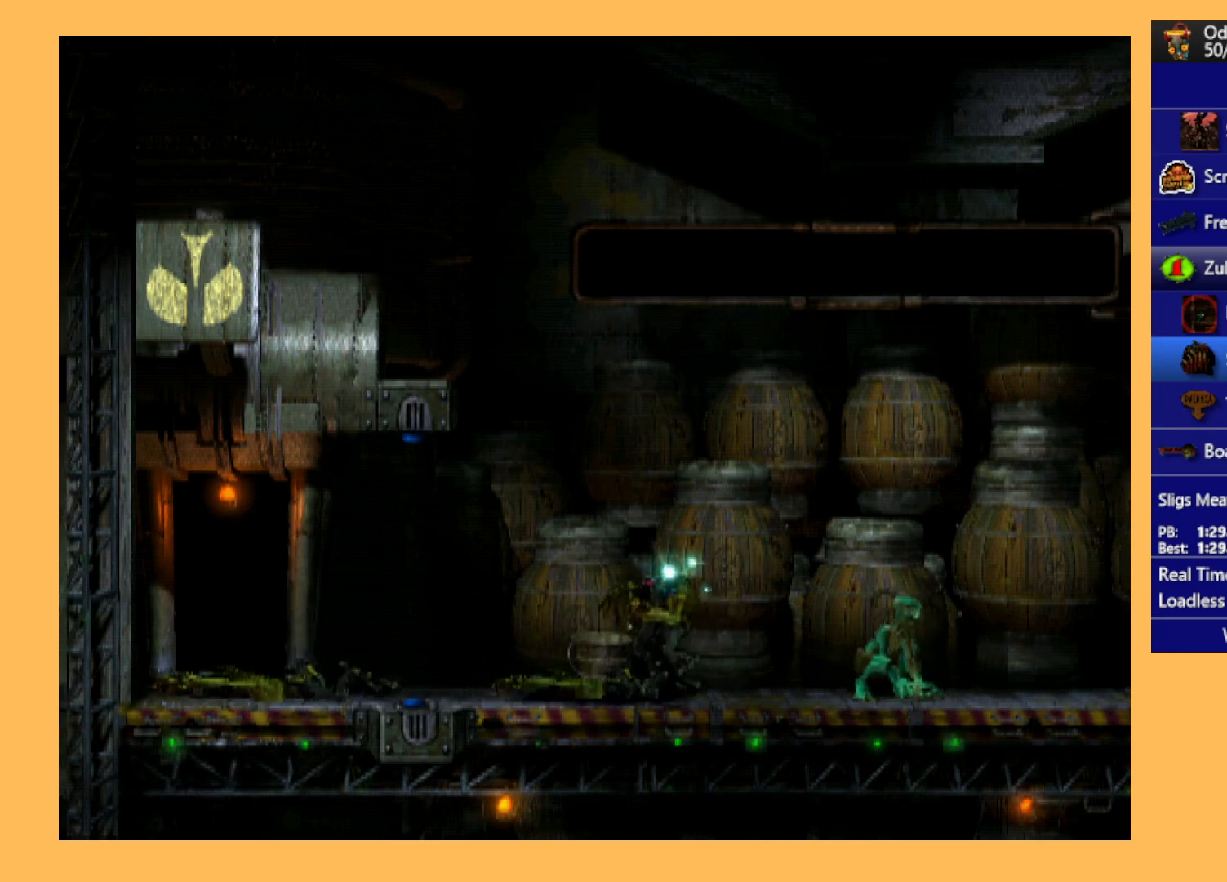
{"buttons": ["L1", "R1"], "left_stick": "center", "events": []}
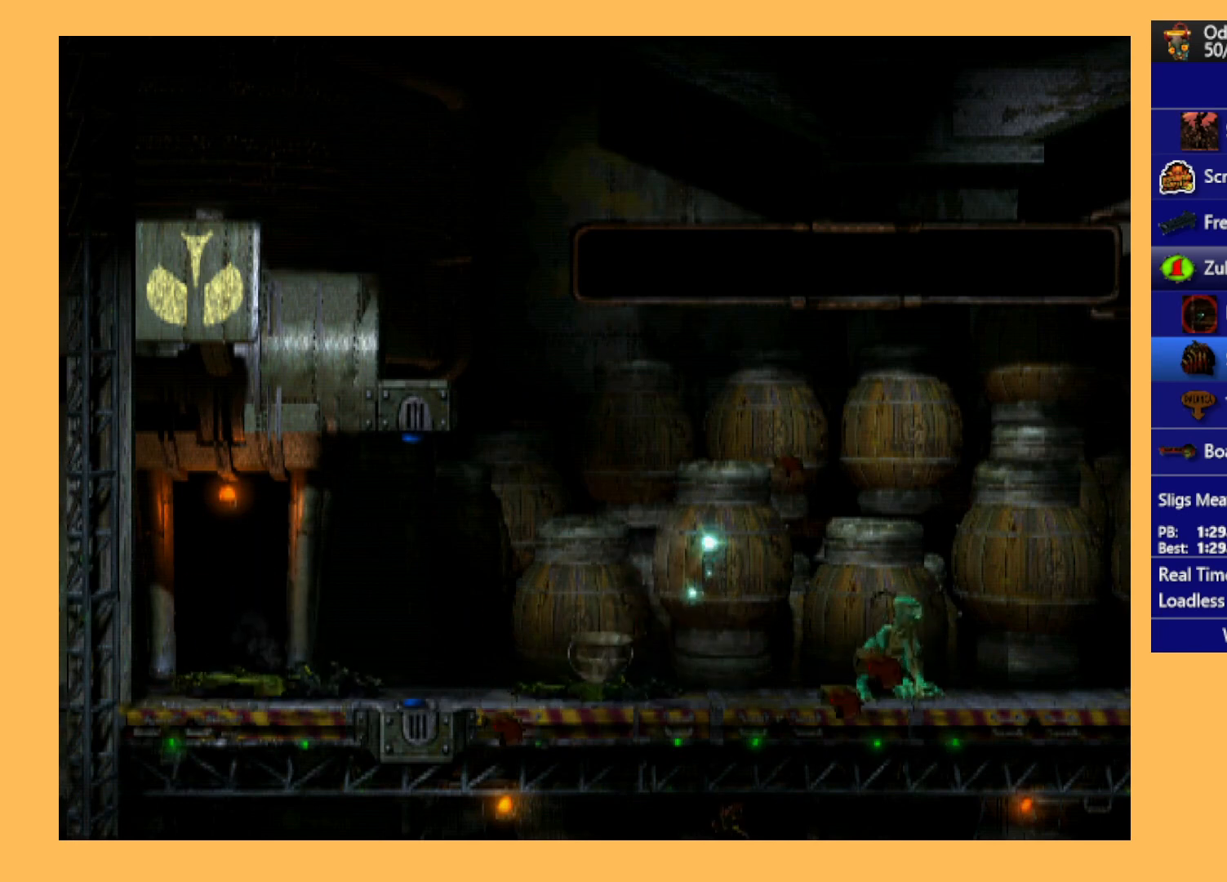
{"buttons": ["R1"], "left_stick": "center", "events": [[300, "R1", "up"], [333, "L1", "up"], [500, "R1", "down"]]}
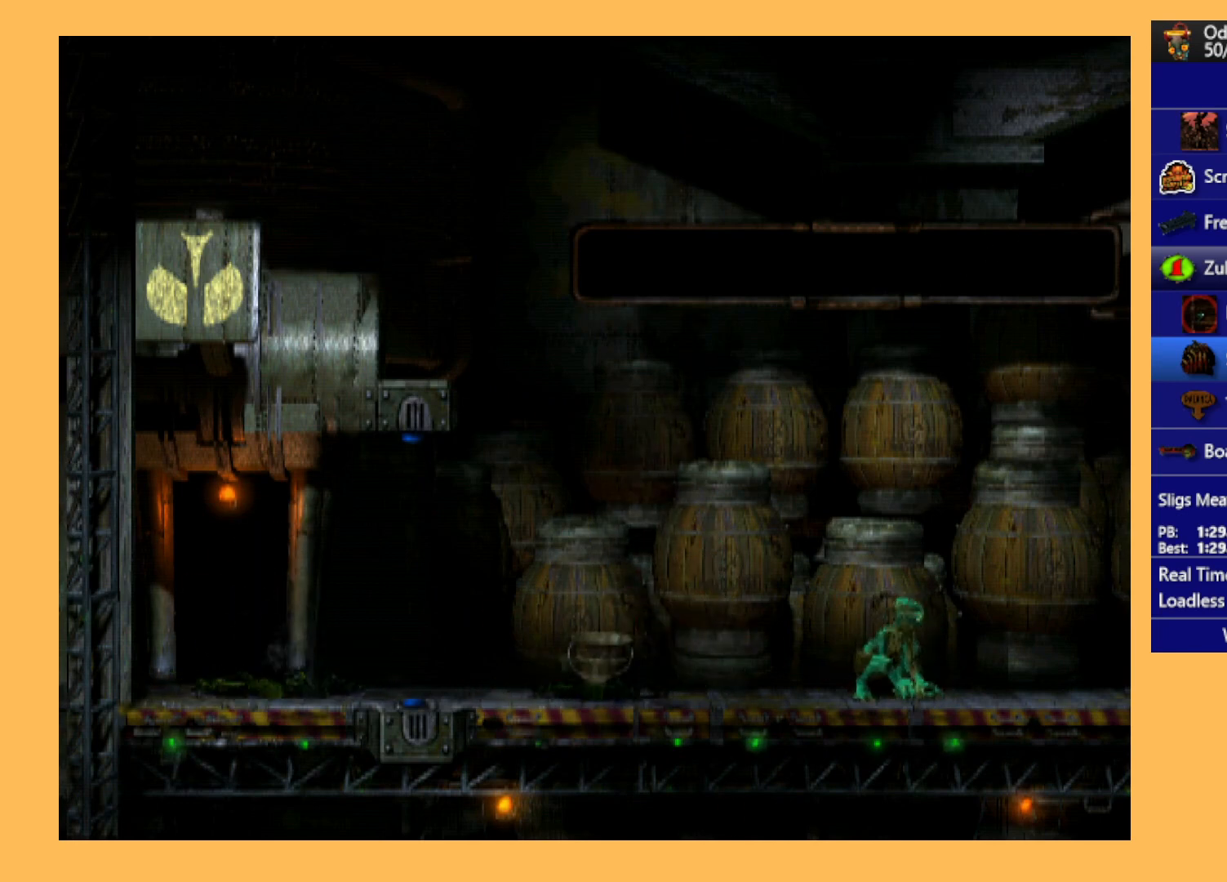
{"buttons": ["R1", "DPAD_LEFT"], "left_stick": "center", "events": [[33, "DPAD_LEFT", "down"]]}
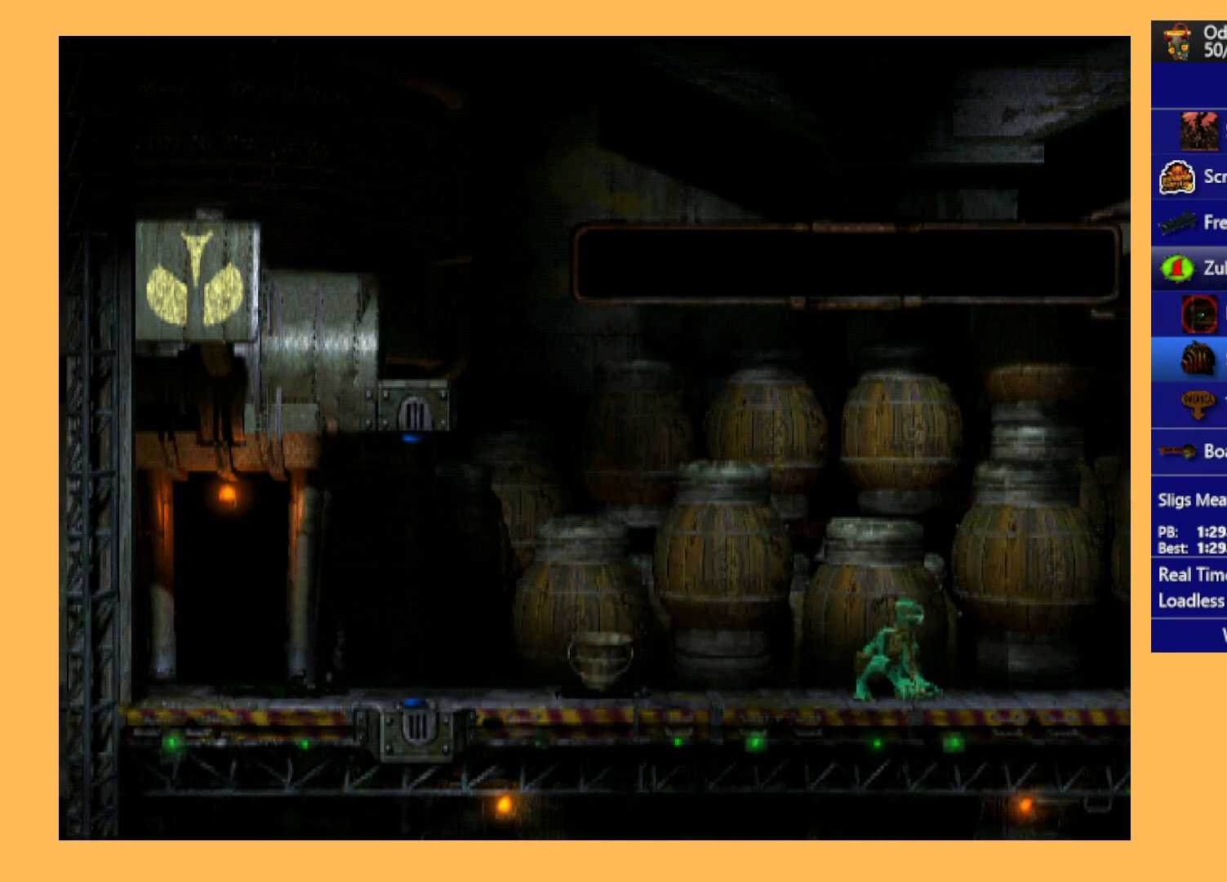
{"buttons": ["R1", "DPAD_LEFT"], "left_stick": "center", "events": []}
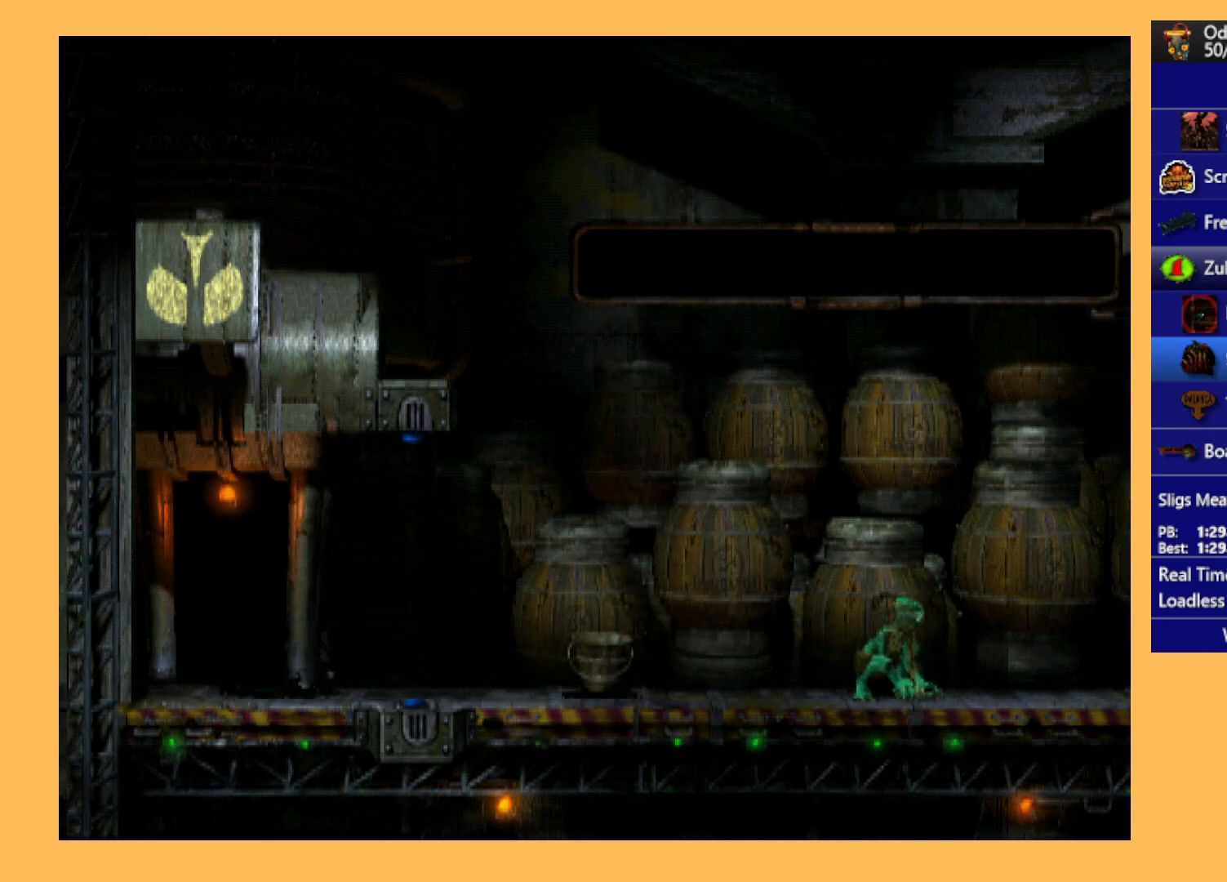
{"buttons": ["R1", "DPAD_LEFT"], "left_stick": "center", "events": []}
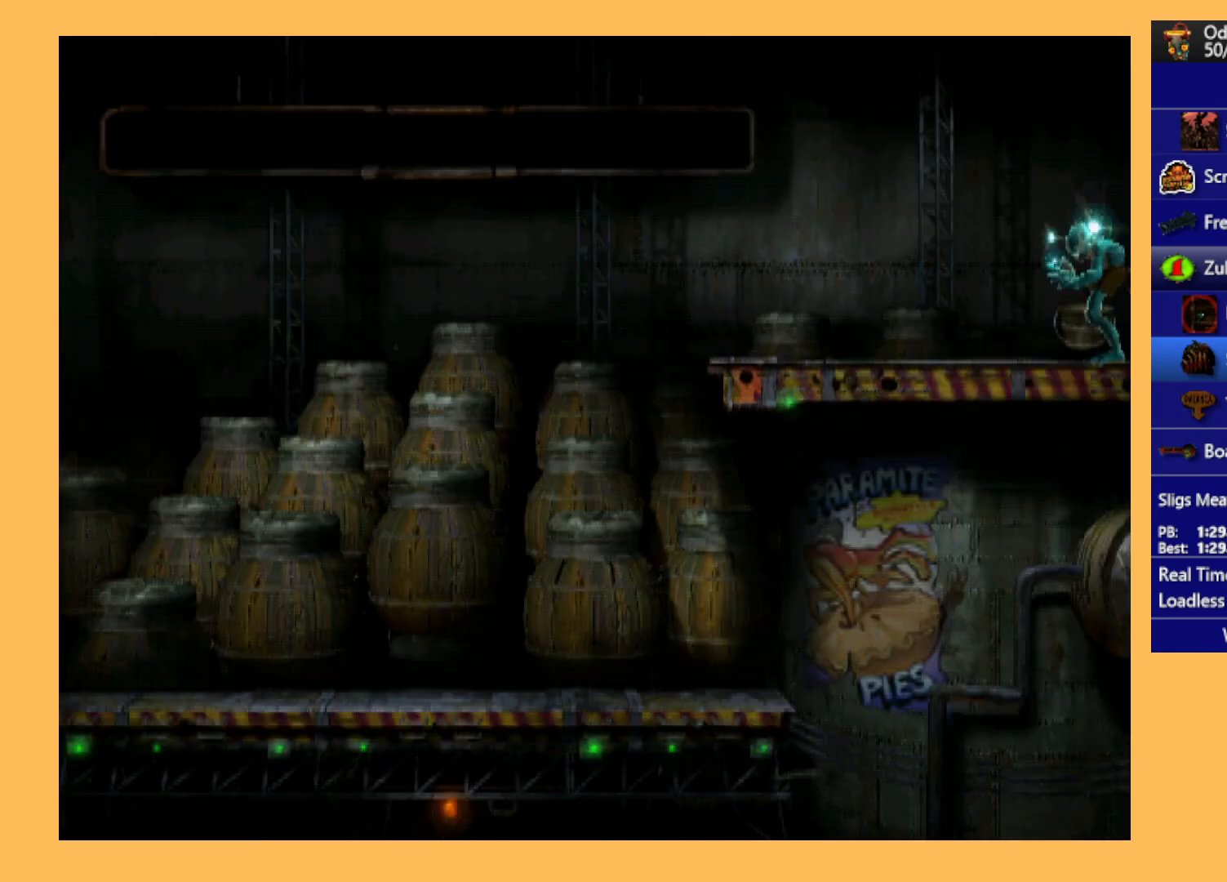
{"buttons": ["R1", "DPAD_LEFT"], "left_stick": "center", "events": []}
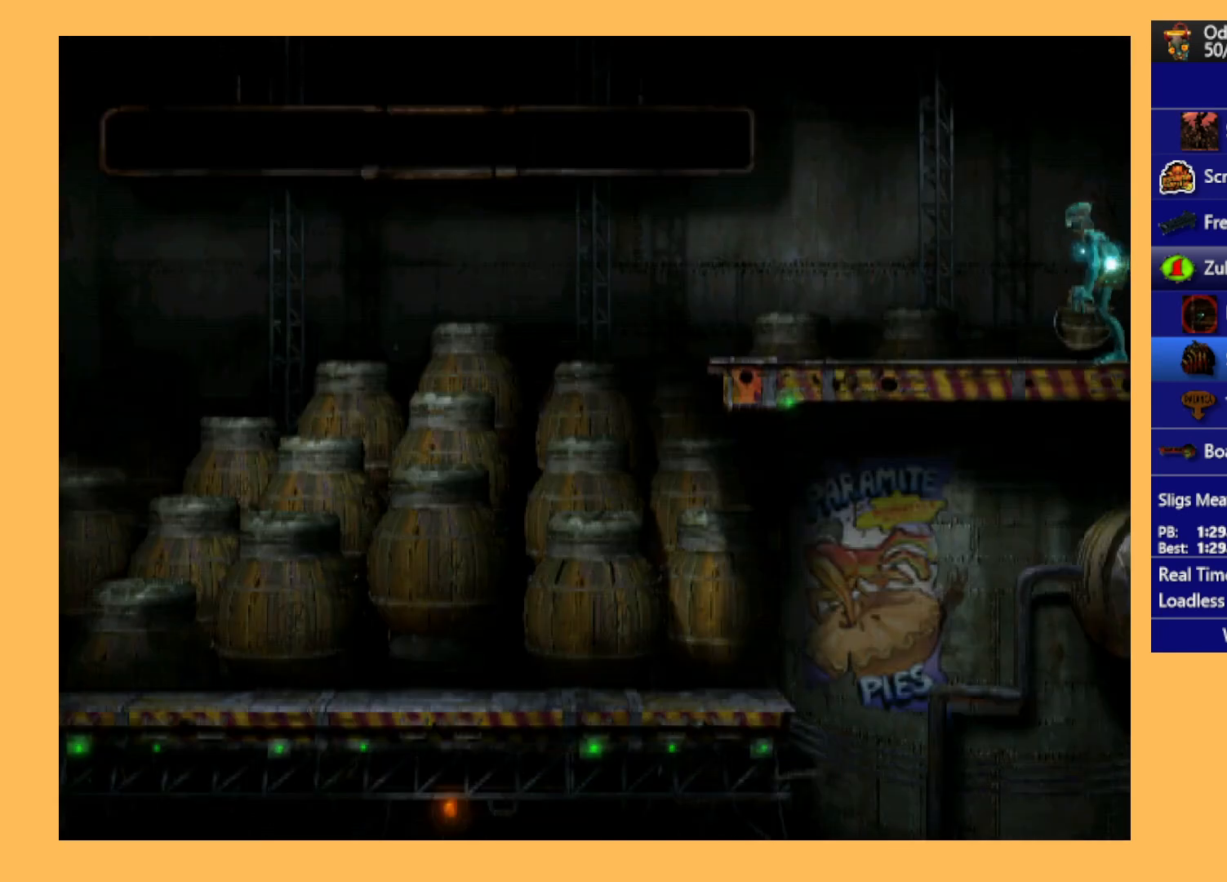
{"buttons": ["R1", "DPAD_LEFT"], "left_stick": "center", "events": []}
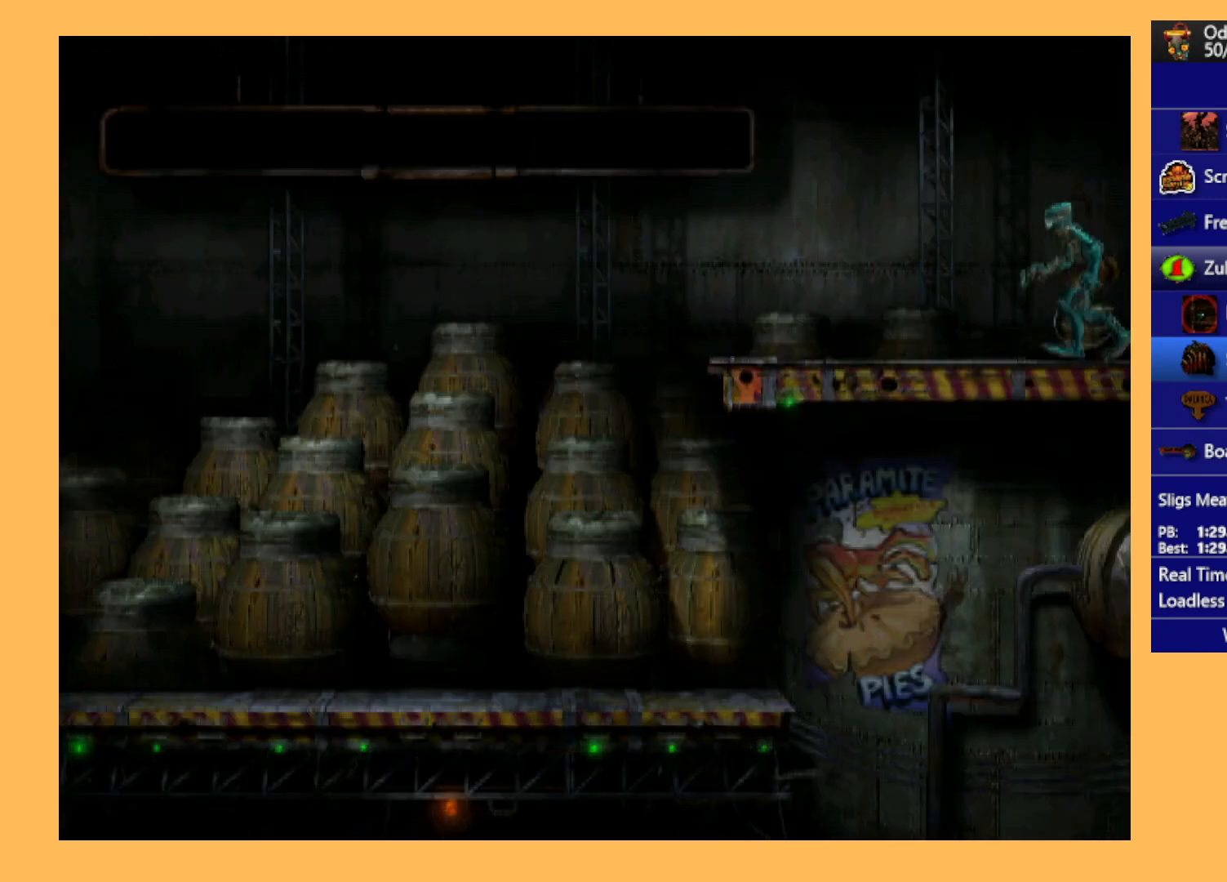
{"buttons": ["R1", "DPAD_LEFT"], "left_stick": "center", "events": [[200, "Y", "down"], [400, "Y", "up"]]}
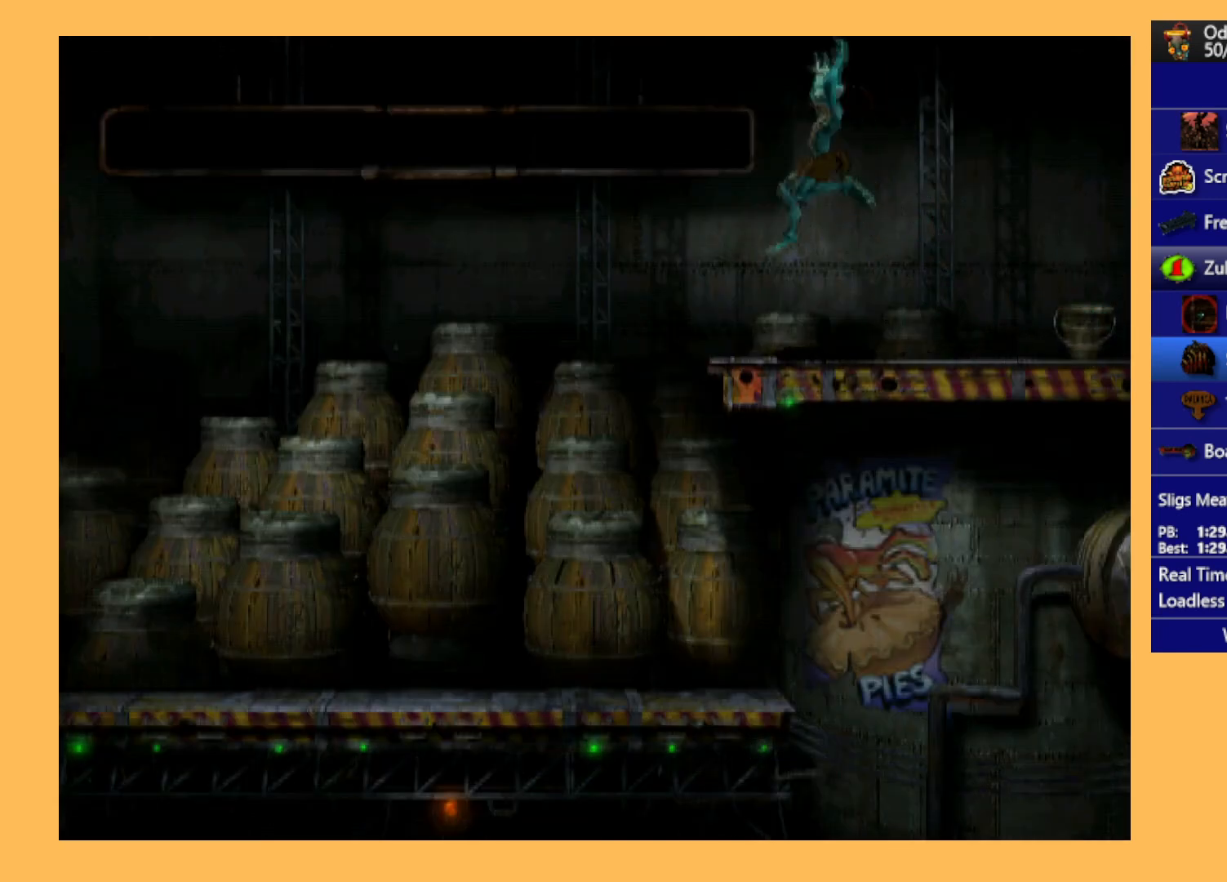
{"buttons": ["R1", "DPAD_LEFT"], "left_stick": "center", "events": []}
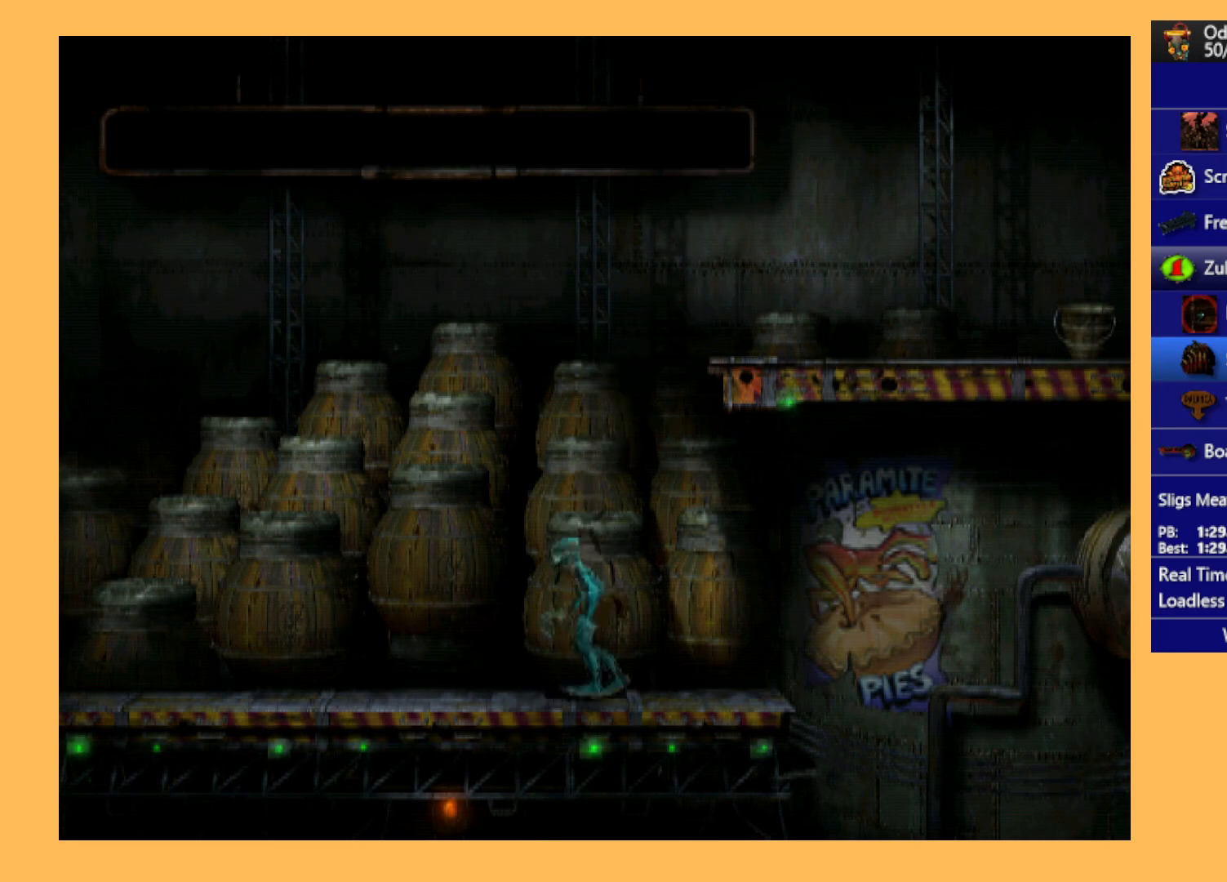
{"buttons": ["A", "R1", "DPAD_LEFT"], "left_stick": "center", "events": [[433, "A", "down"]]}
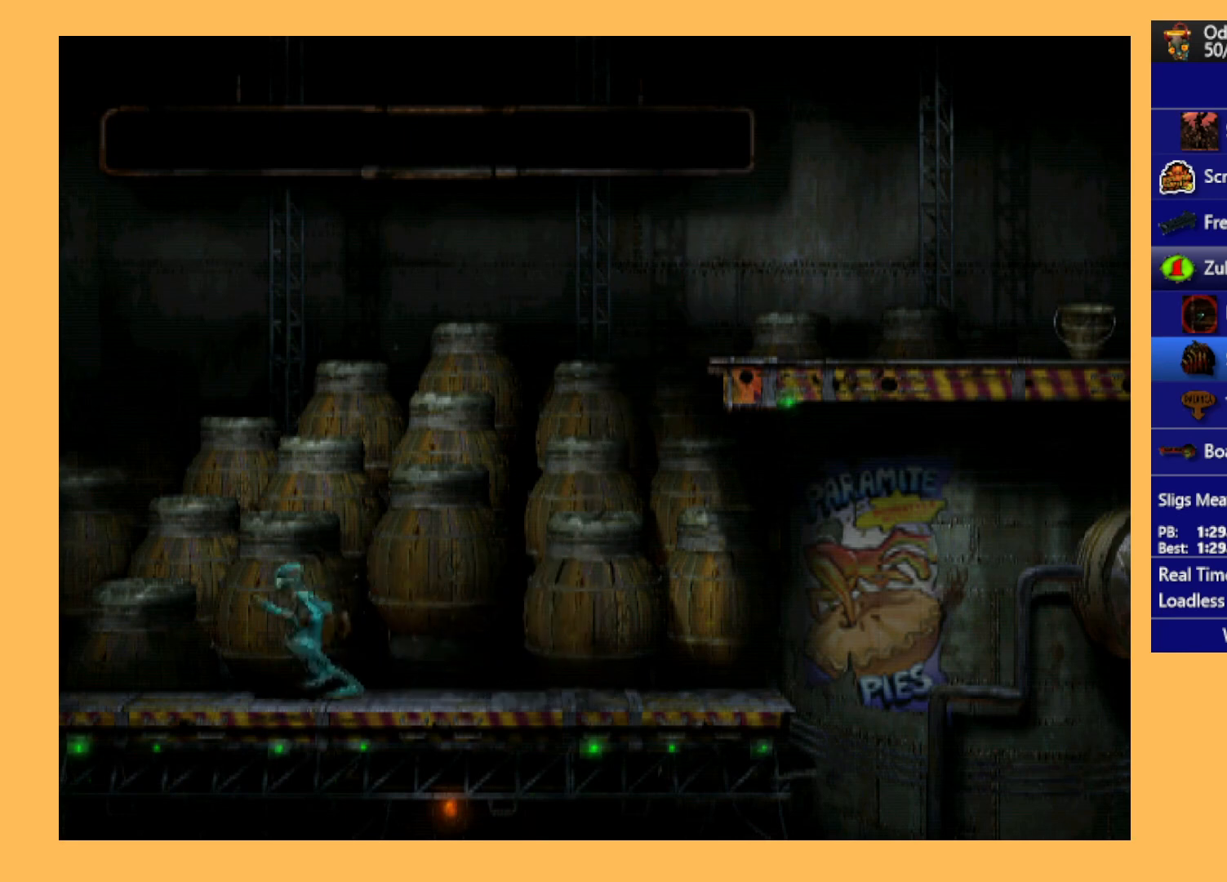
{"buttons": ["A", "R1", "DPAD_LEFT"], "left_stick": "center", "events": []}
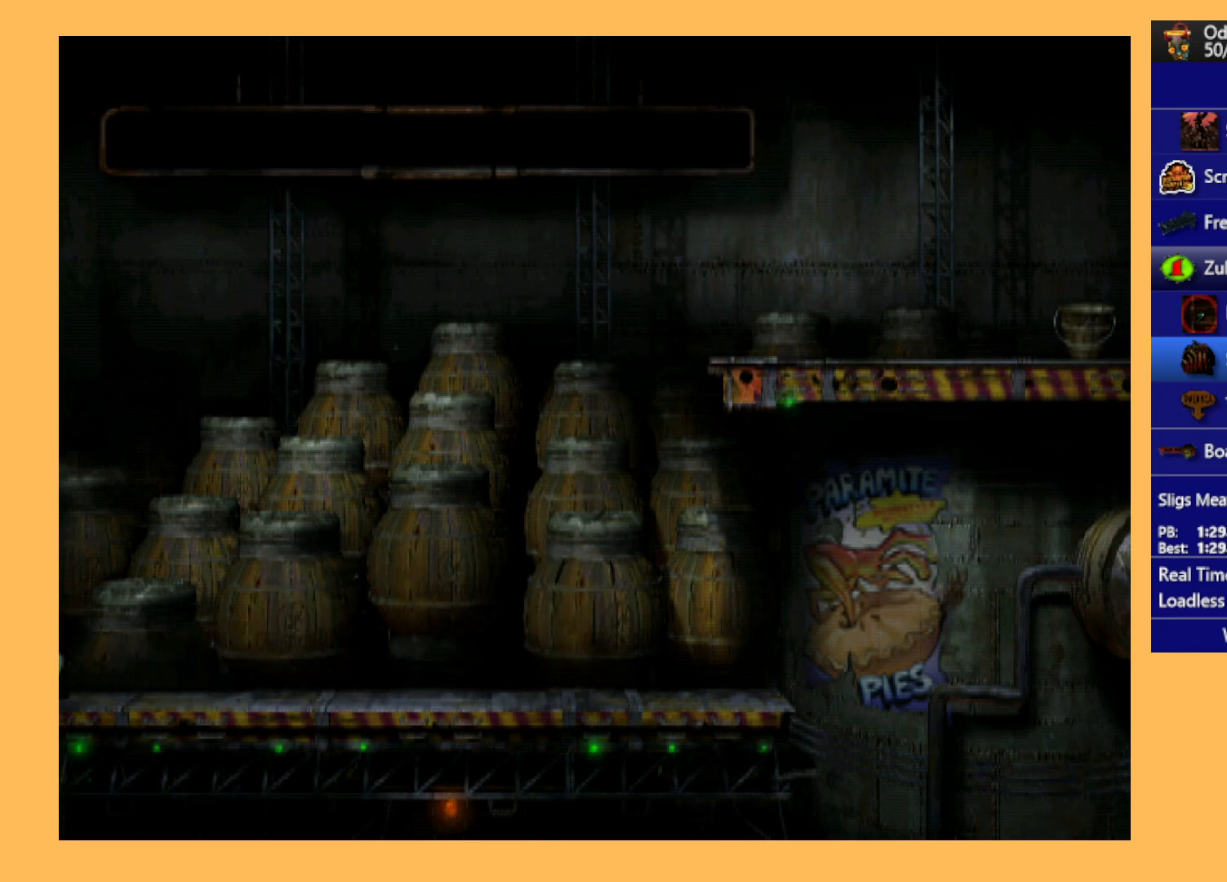
{"buttons": ["A", "R1", "DPAD_LEFT"], "left_stick": "center", "events": []}
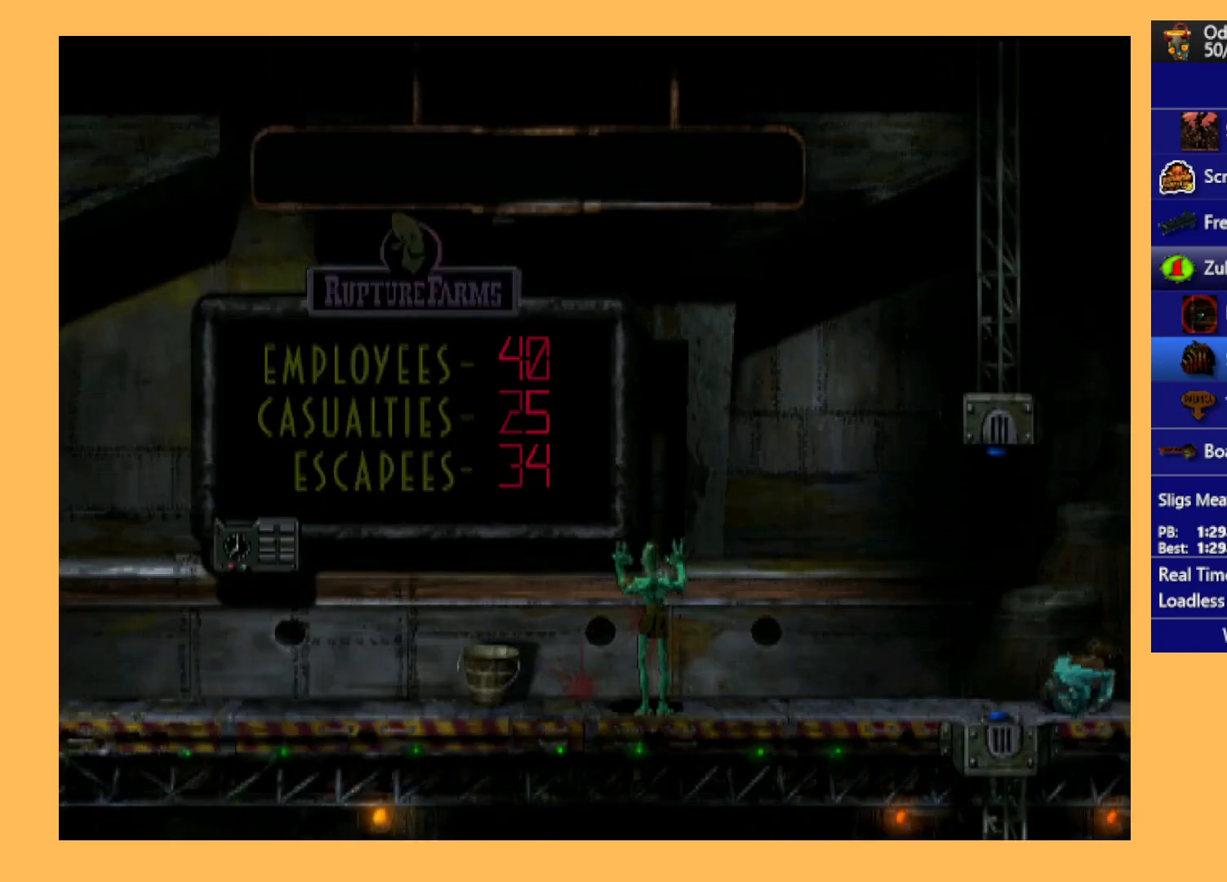
{"buttons": ["DPAD_LEFT"], "left_stick": "center", "events": [[100, "DPAD_LEFT", "up"], [133, "A", "up"], [167, "R1", "up"], [200, "L1", "down"], [267, "Y", "down"], [400, "Y", "up"], [433, "L1", "up"], [500, "DPAD_LEFT", "down"]]}
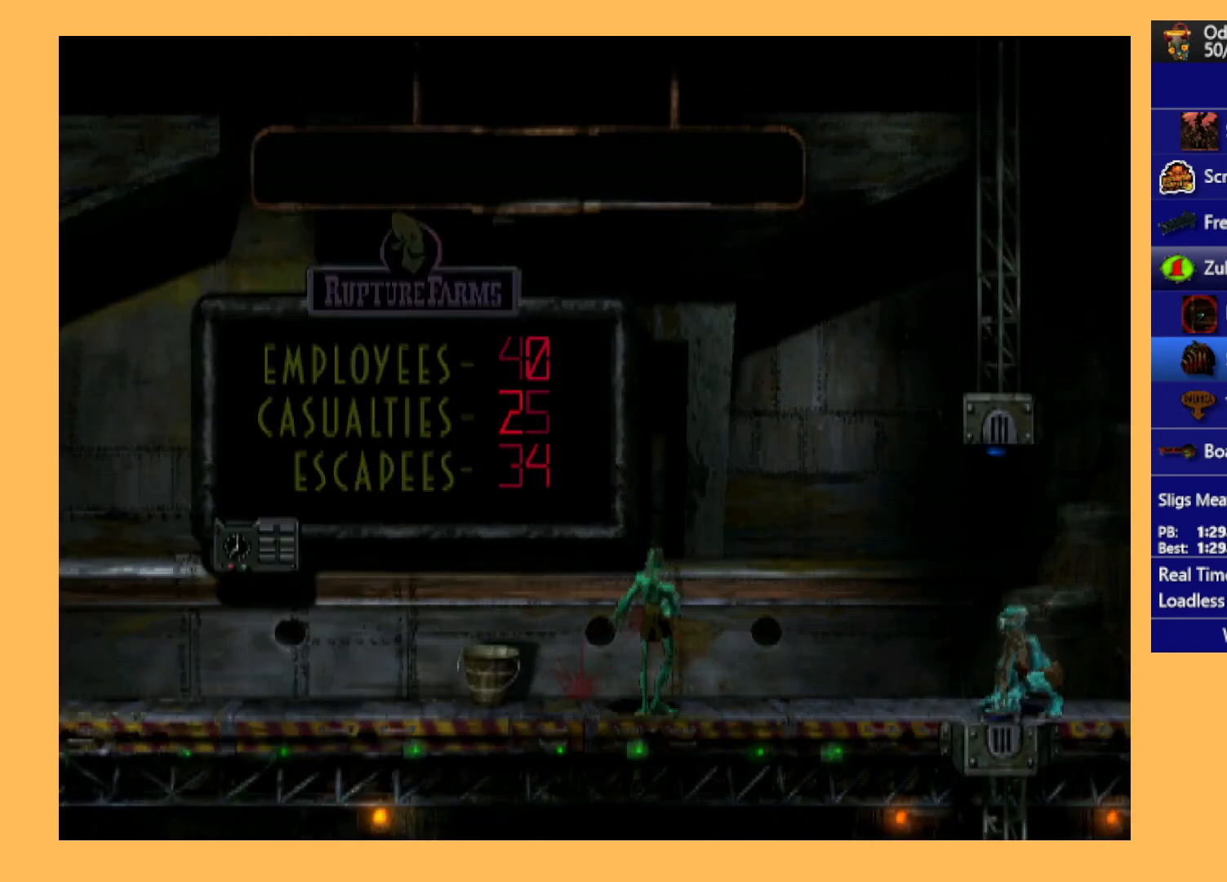
{"buttons": ["DPAD_LEFT"], "left_stick": "center", "events": []}
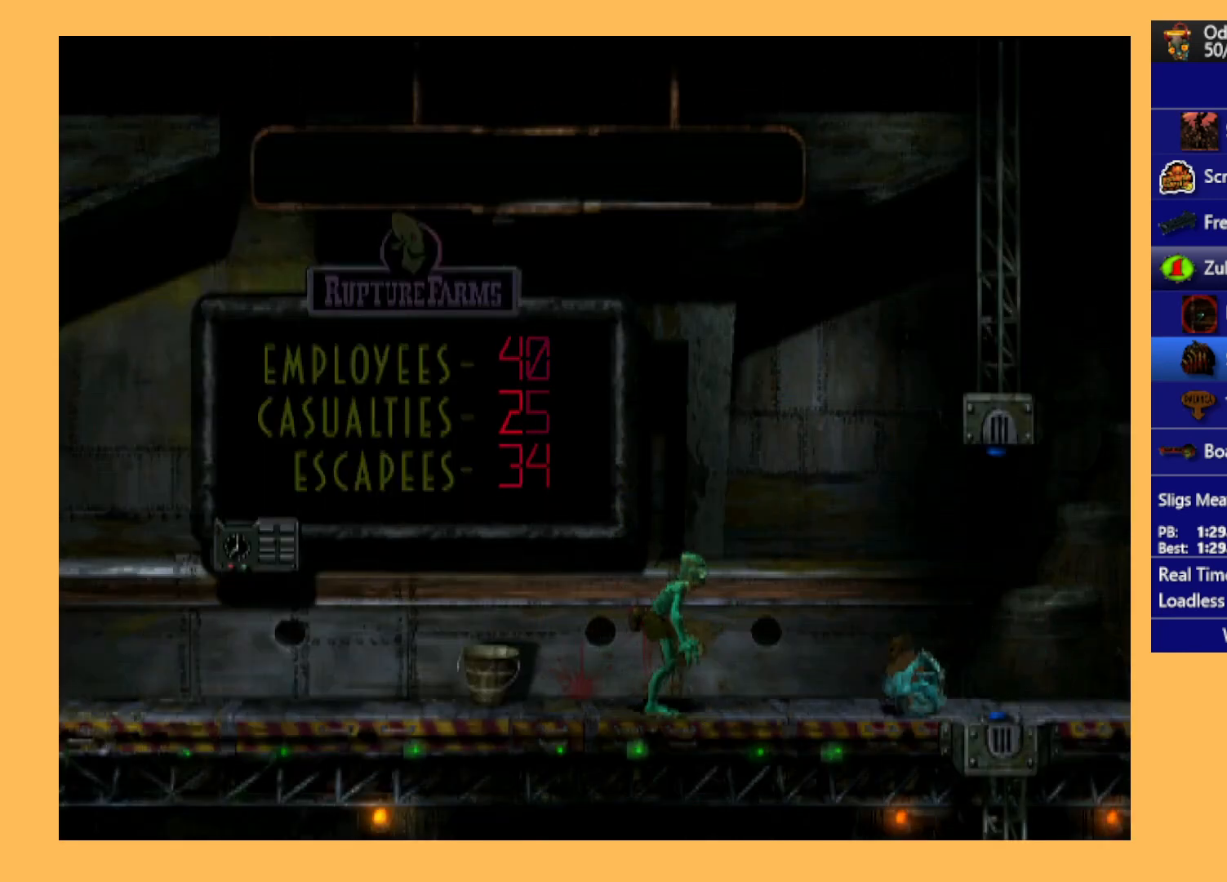
{"buttons": ["DPAD_LEFT"], "left_stick": "center", "events": []}
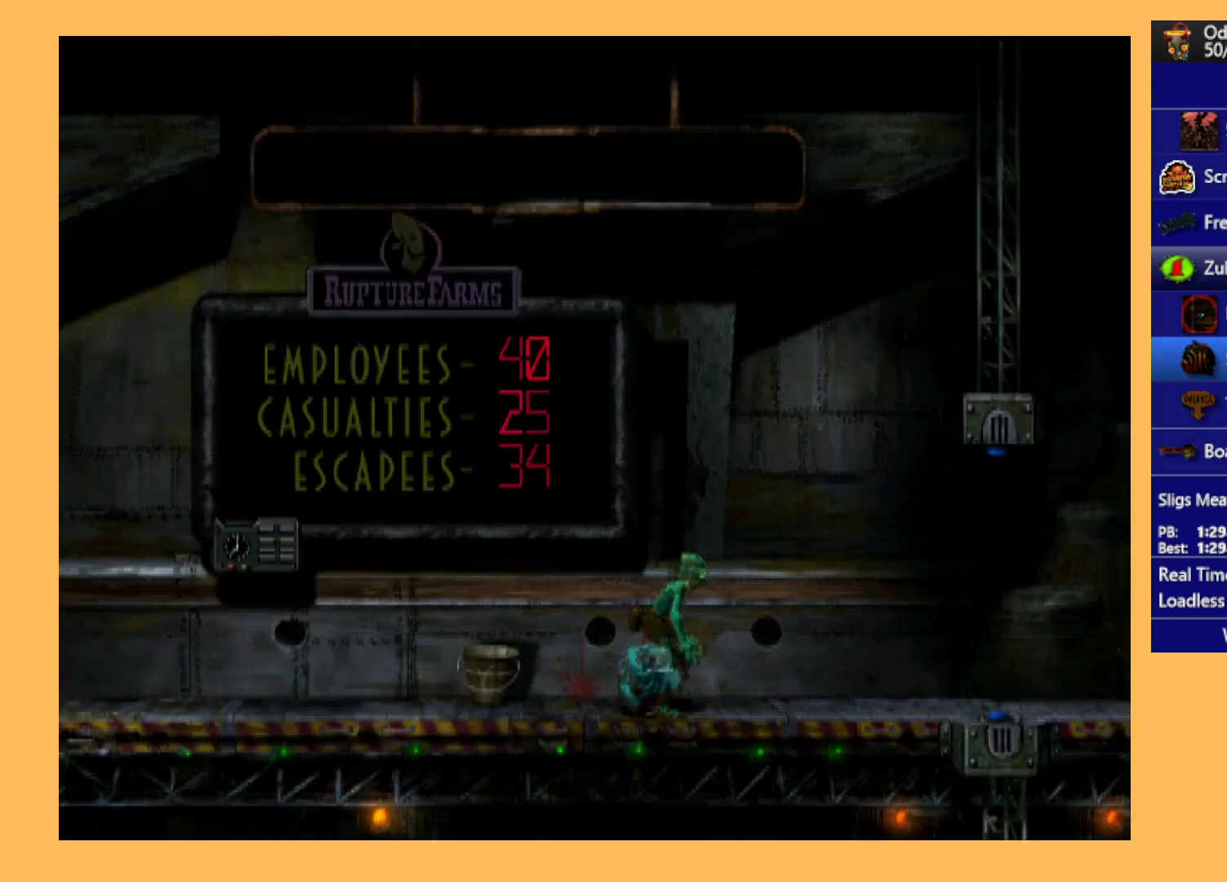
{"buttons": ["L1"], "left_stick": "center", "events": [[200, "DPAD_LEFT", "up"], [233, "L1", "down"], [300, "X", "down"], [467, "X", "up"]]}
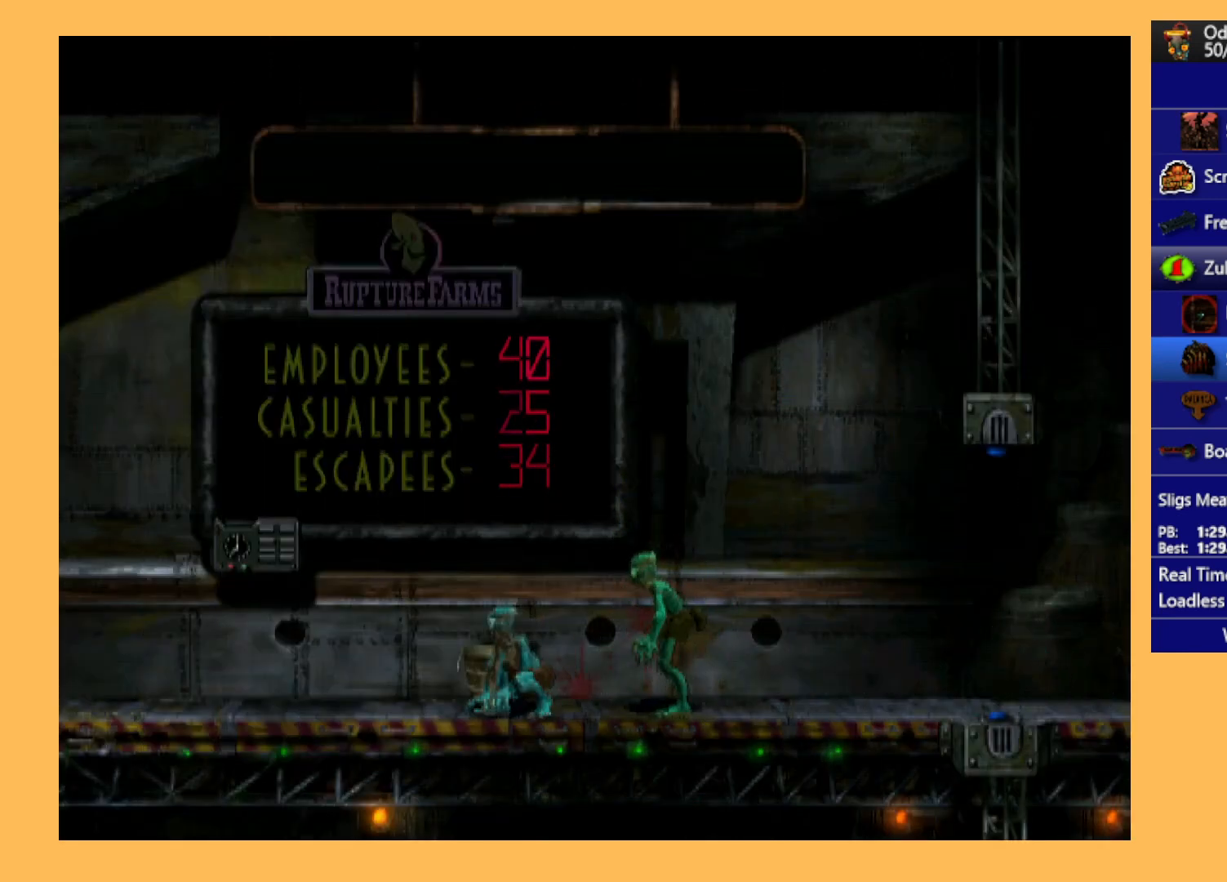
{"buttons": ["DPAD_LEFT"], "left_stick": "center", "events": [[133, "L1", "up"], [200, "DPAD_LEFT", "down"]]}